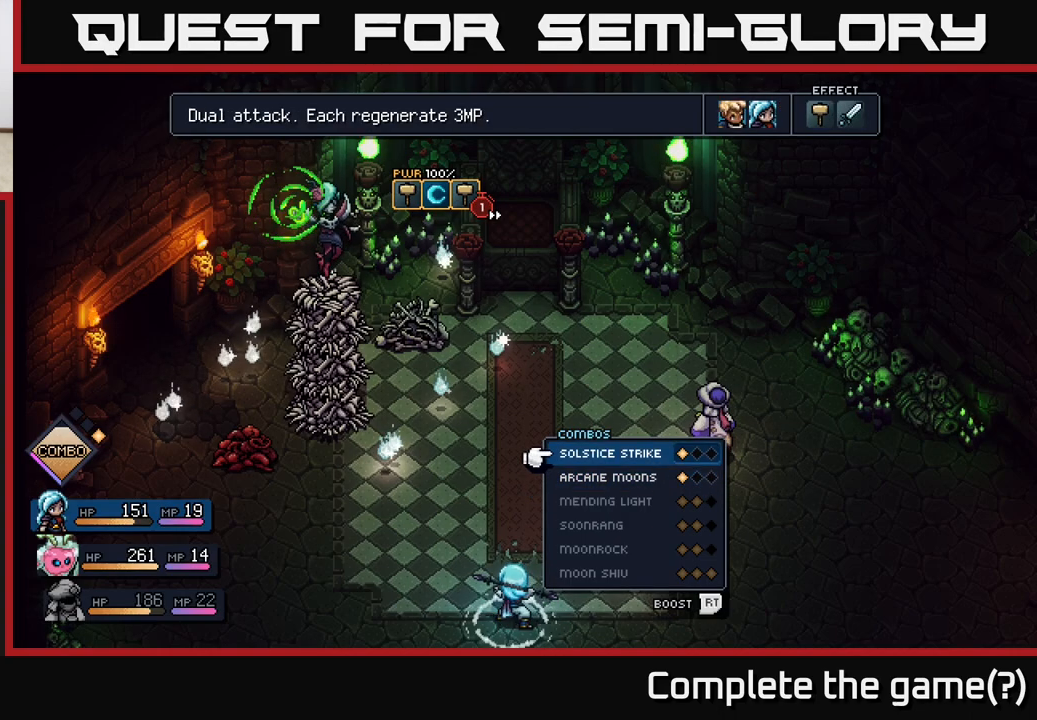
Gameplay with a controller (Xbox layout); each line is a JSON object with the inputs held at the frame after it. "events" lists button and stick changes between this image and that frame as [ms after this image, input, new state], when the widget could be followed in between.
{"buttons": [], "left_stick": "down", "right_stick": "center", "events": [[100, "left_stick", "down"], [283, "left_stick", "center"], [500, "left_stick", "down"]]}
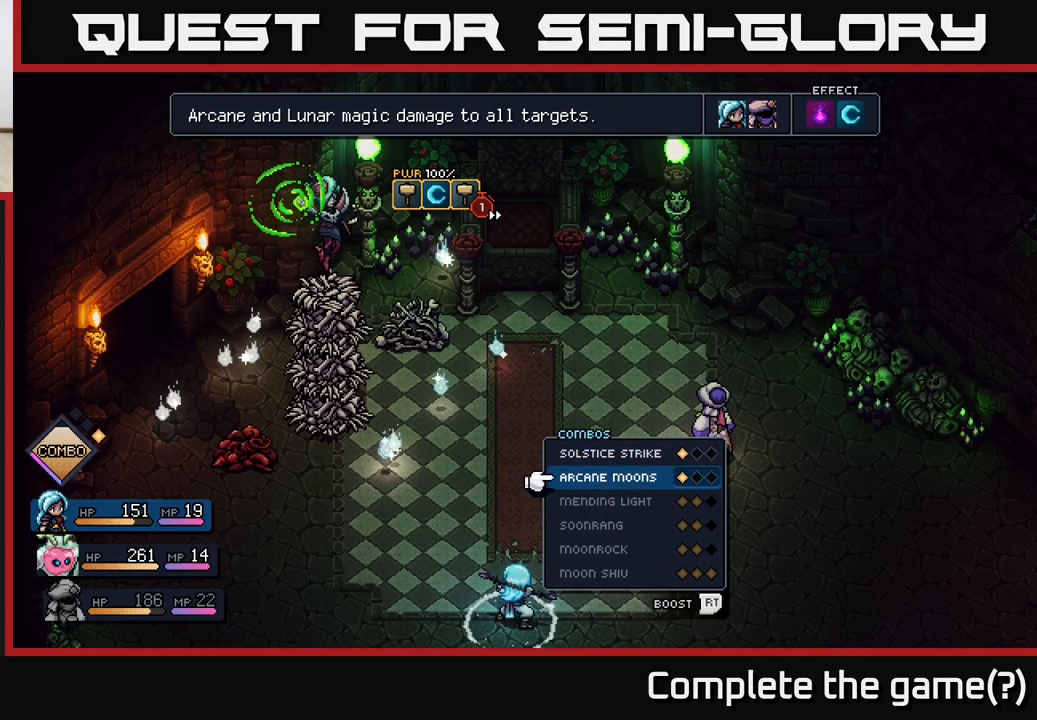
{"buttons": ["B"], "left_stick": "center", "right_stick": "center", "events": [[150, "left_stick", "center"], [433, "B", "down"]]}
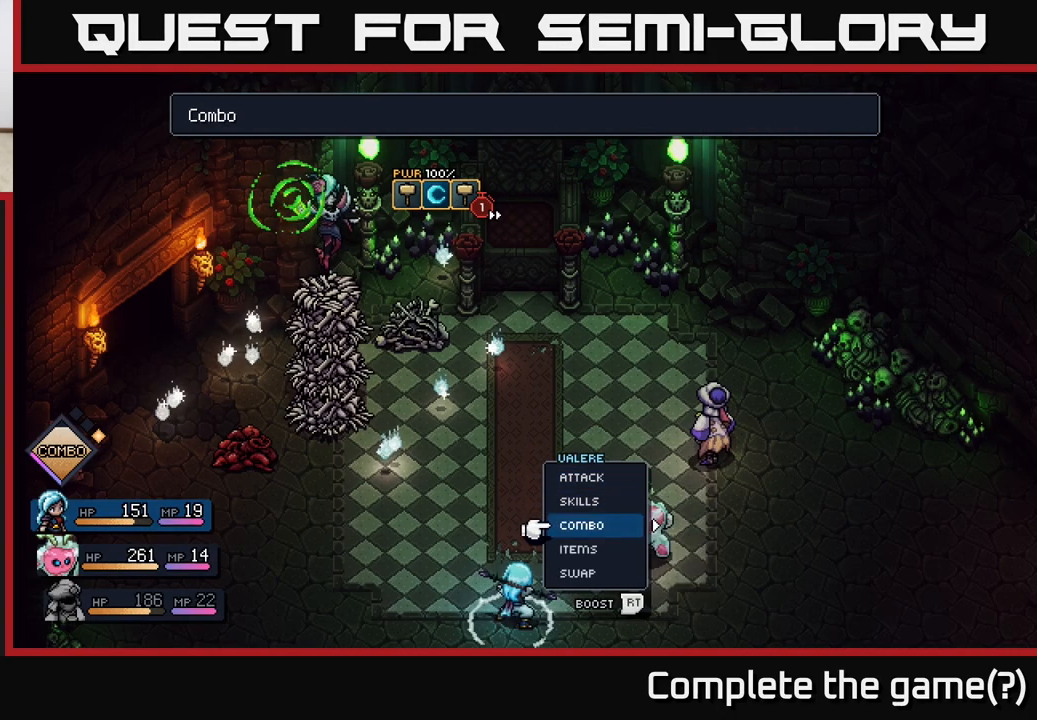
{"buttons": [], "left_stick": "center", "right_stick": "center", "events": [[33, "B", "up"]]}
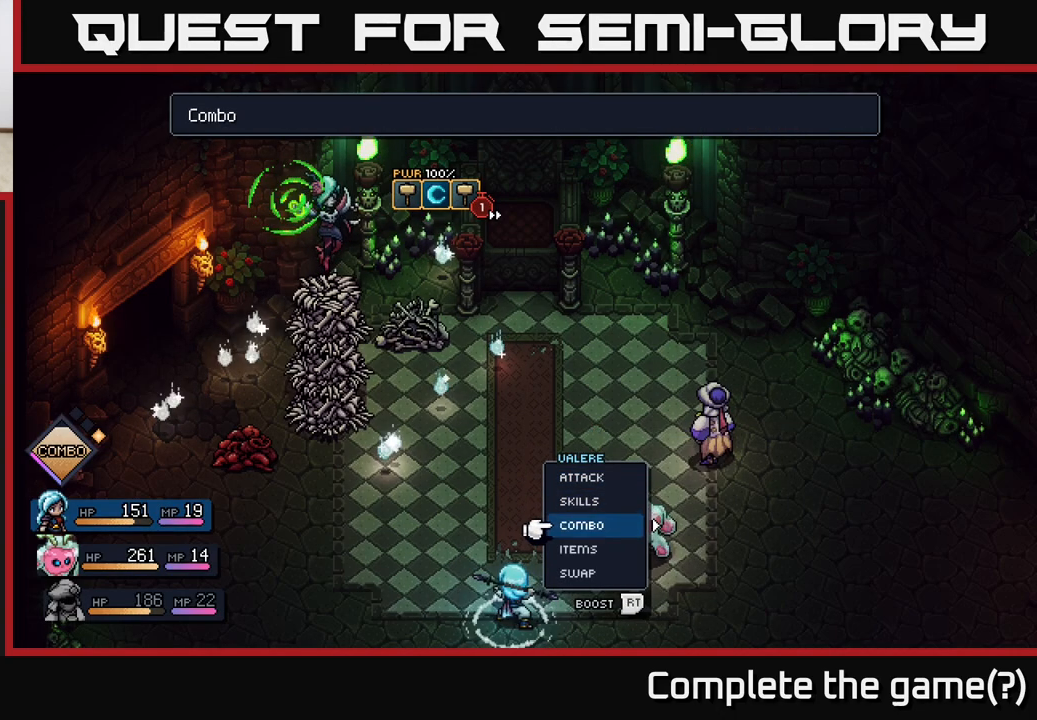
{"buttons": [], "left_stick": "center", "right_stick": "center", "events": []}
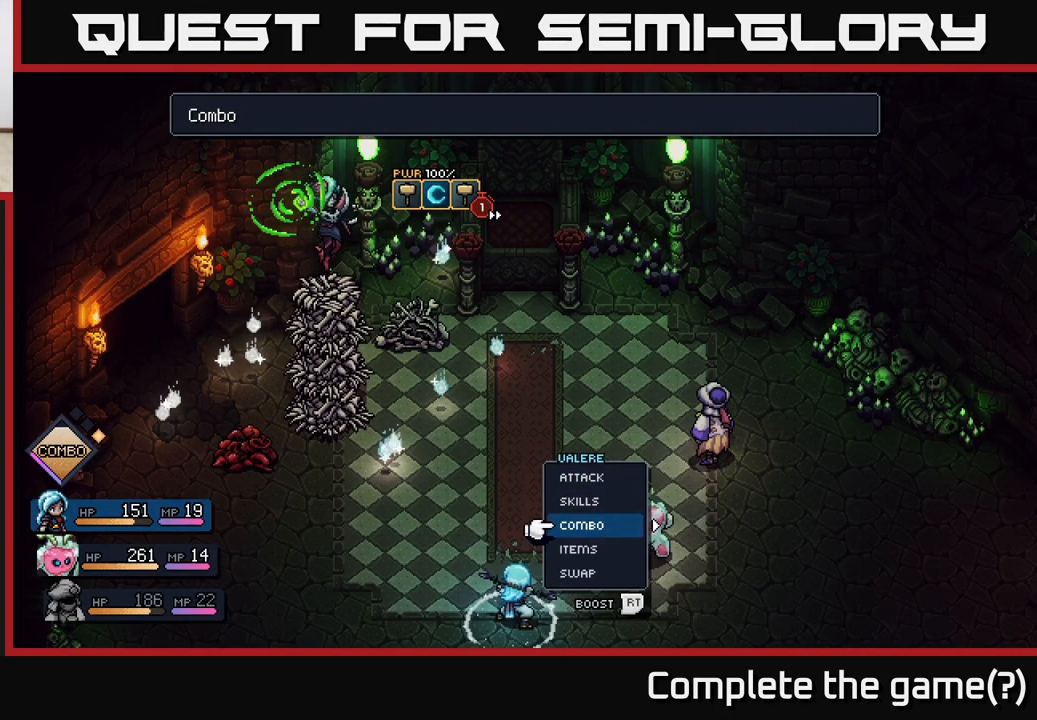
{"buttons": [], "left_stick": "center", "right_stick": "center", "events": []}
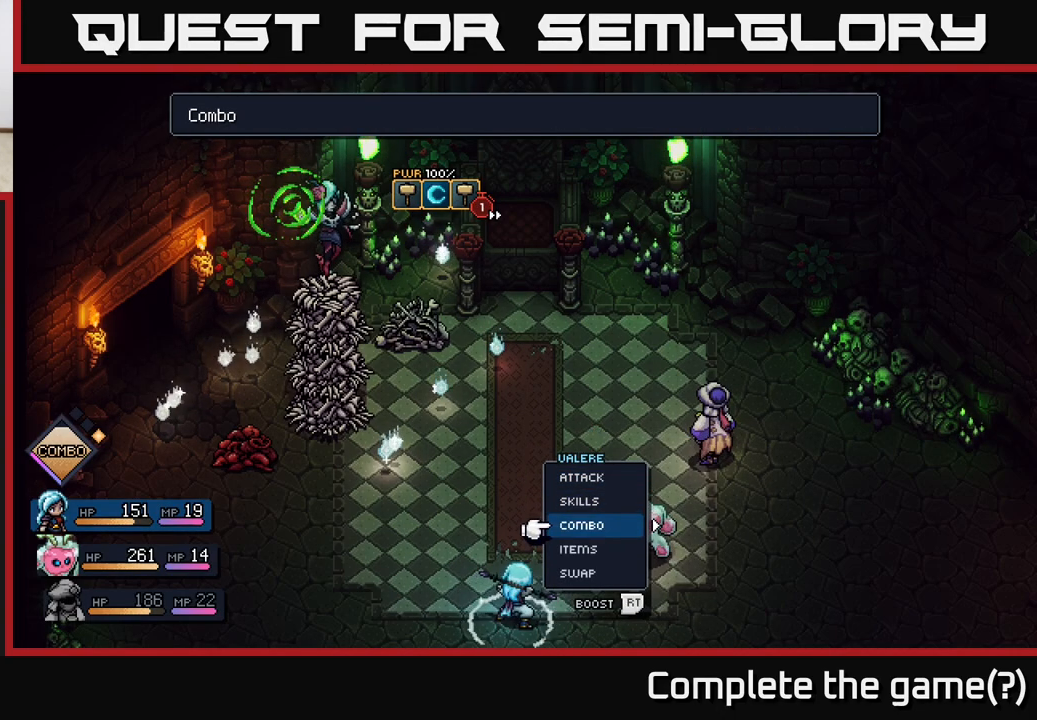
{"buttons": [], "left_stick": "up", "right_stick": "center", "events": [[83, "left_stick", "right"], [267, "left_stick", "center"], [383, "left_stick", "up"]]}
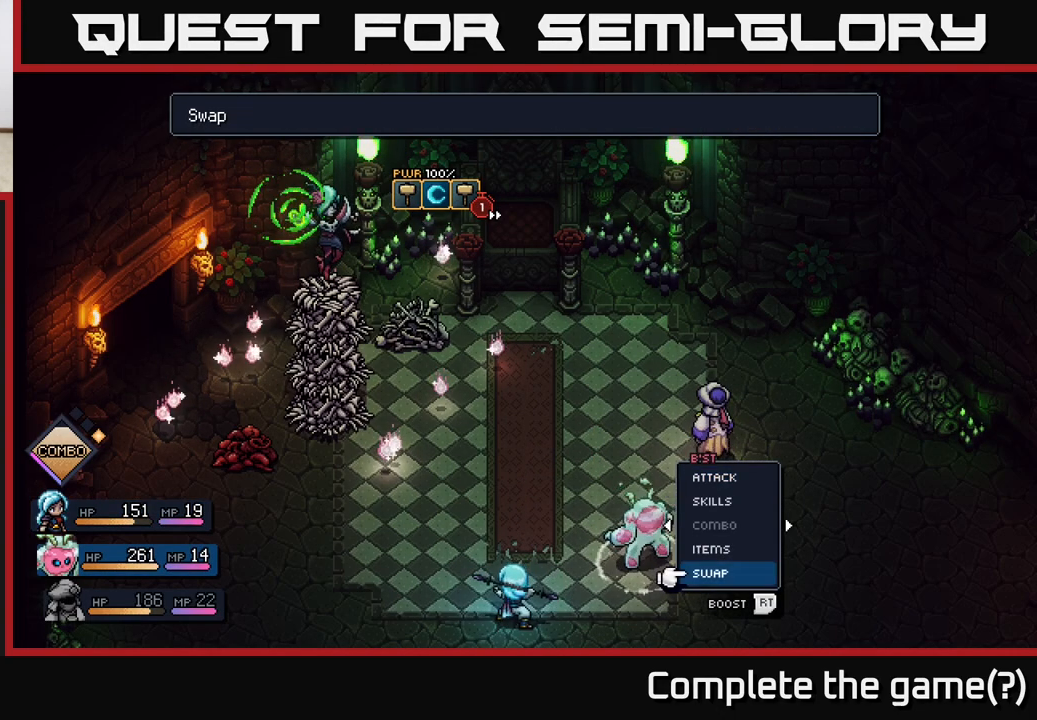
{"buttons": [], "left_stick": "right", "right_stick": "center", "events": [[83, "left_stick", "center"], [250, "left_stick", "up"], [433, "left_stick", "center"], [500, "left_stick", "right"]]}
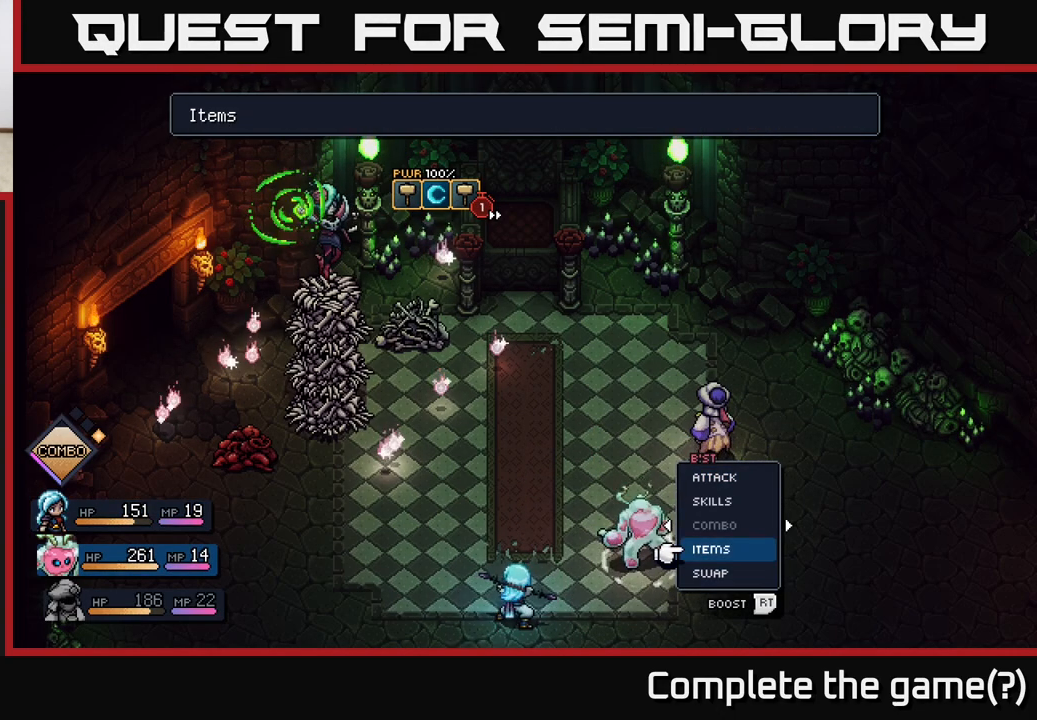
{"buttons": [], "left_stick": "center", "right_stick": "center", "events": [[167, "left_stick", "center"], [317, "left_stick", "right"], [483, "left_stick", "center"]]}
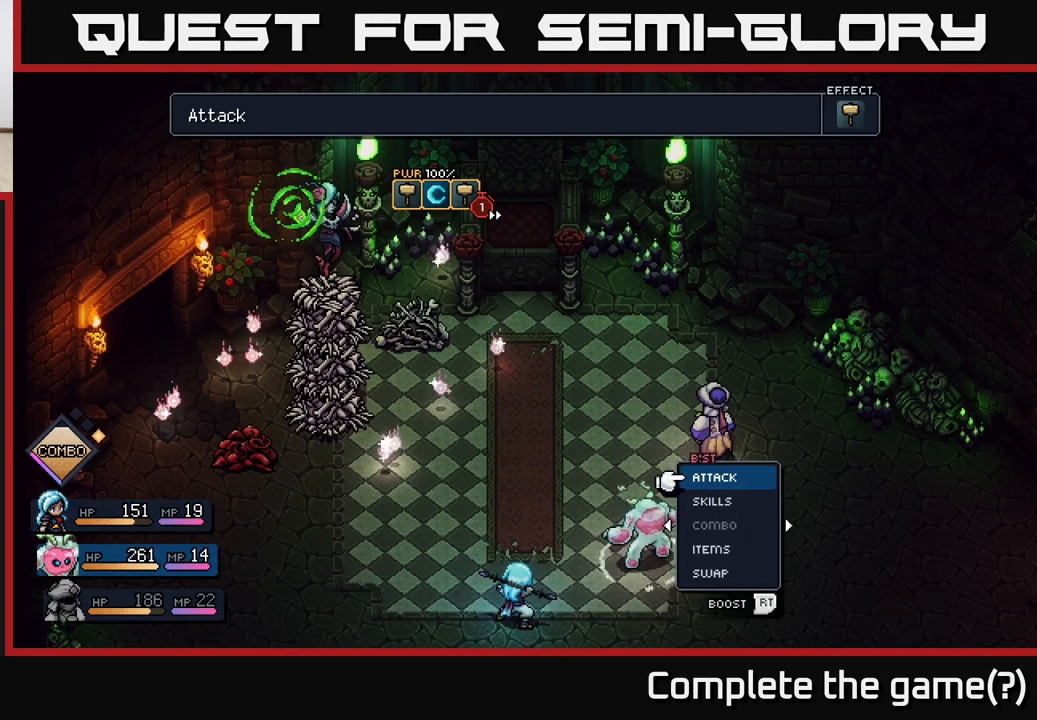
{"buttons": [], "left_stick": "right", "right_stick": "center", "events": [[333, "B", "down"], [383, "B", "up"], [483, "left_stick", "right"]]}
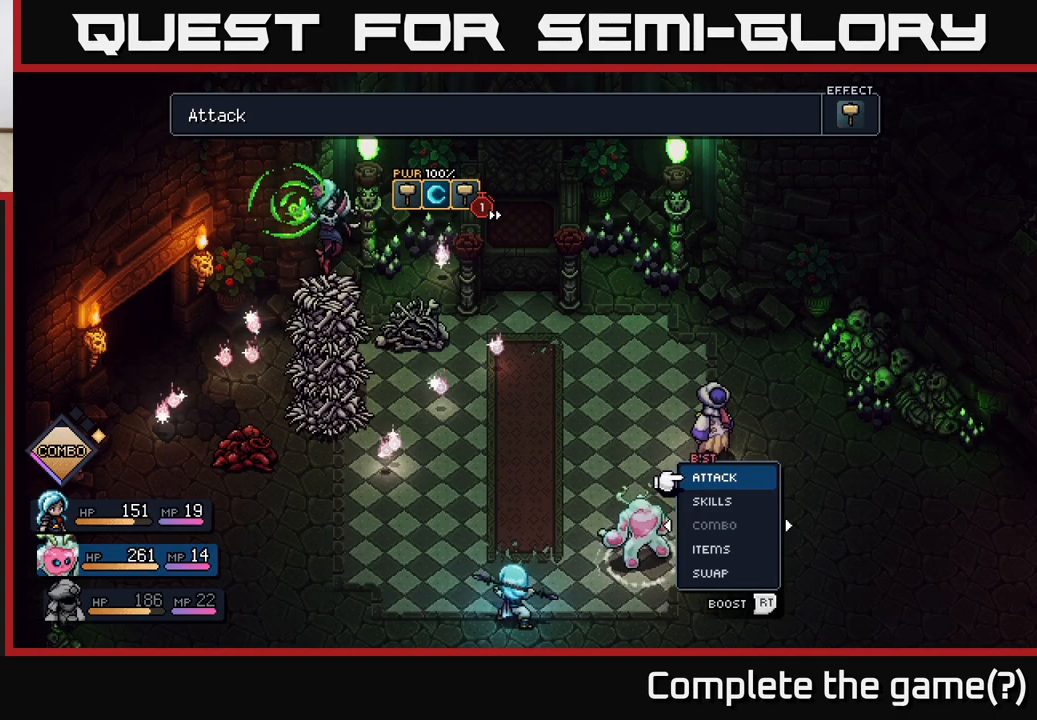
{"buttons": [], "left_stick": "center", "right_stick": "center", "events": [[150, "left_stick", "center"]]}
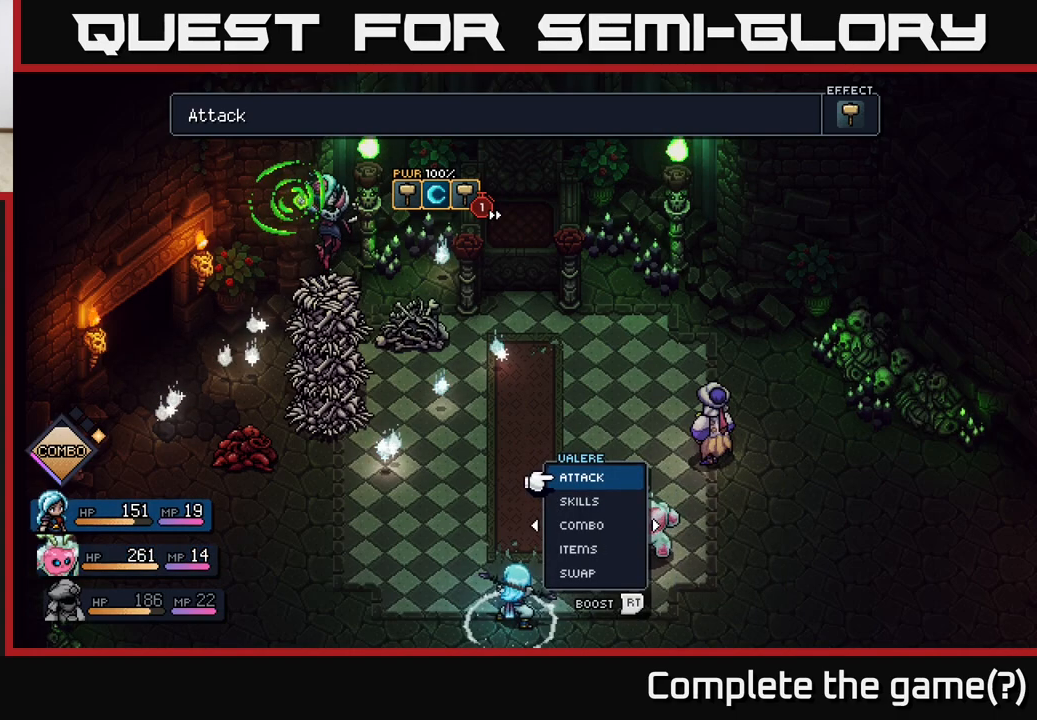
{"buttons": [], "left_stick": "down", "right_stick": "center", "events": [[50, "left_stick", "right"], [217, "left_stick", "center"], [417, "left_stick", "down"]]}
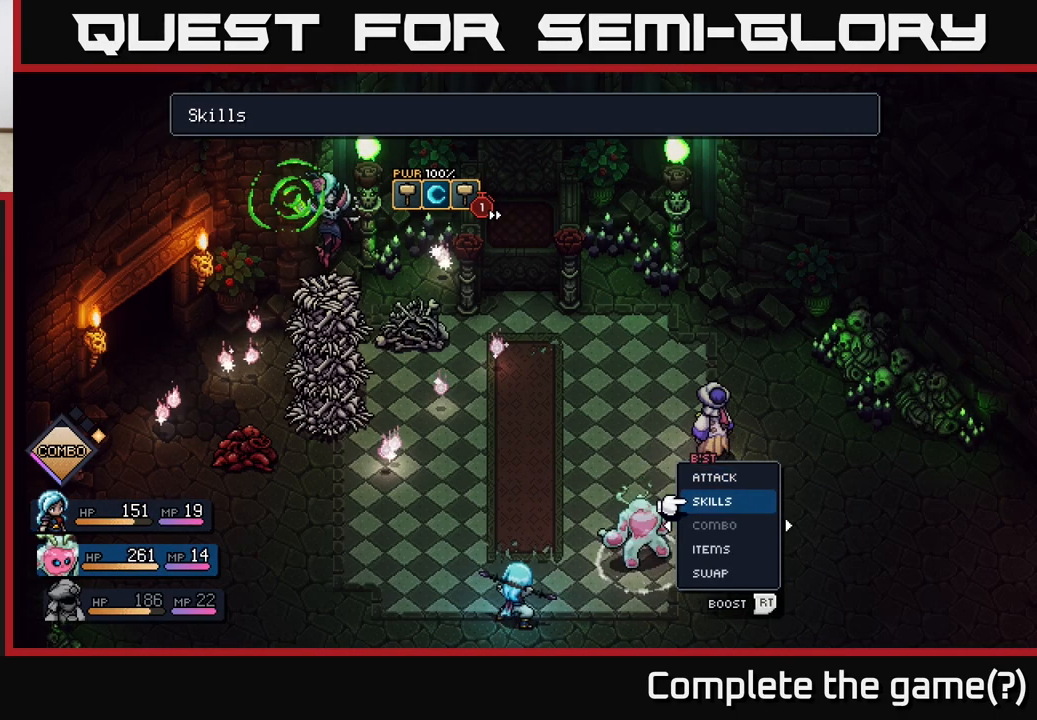
{"buttons": [], "left_stick": "down", "right_stick": "center", "events": [[83, "left_stick", "center"], [167, "left_stick", "down"], [317, "left_stick", "center"], [400, "left_stick", "down"]]}
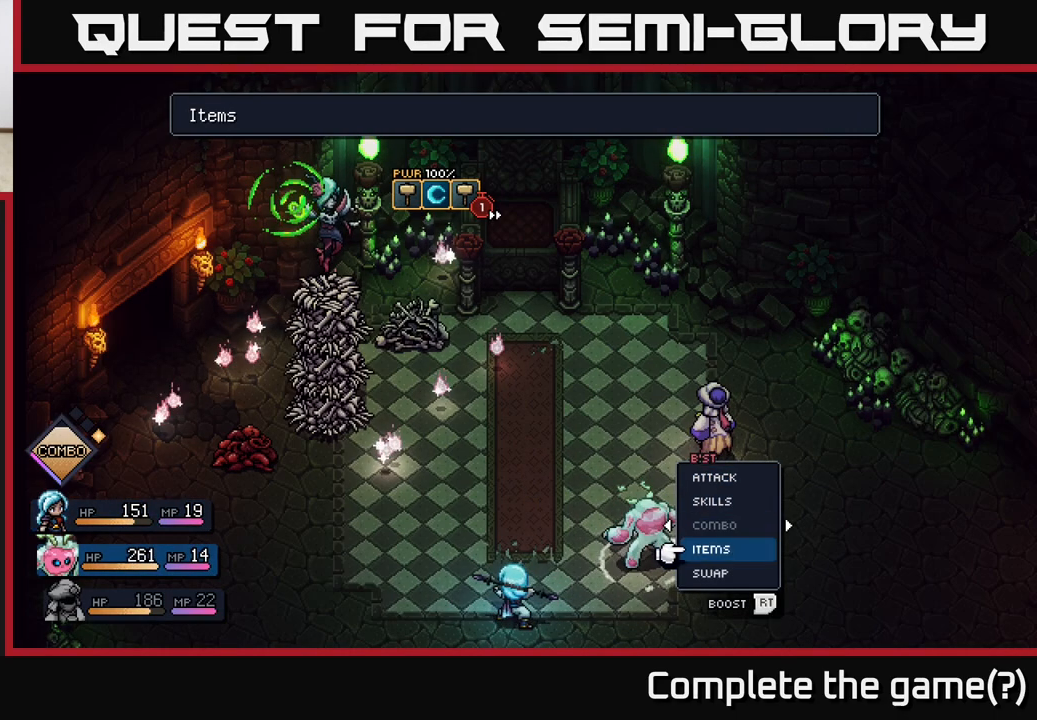
{"buttons": [], "left_stick": "down-right", "right_stick": "center", "events": [[17, "left_stick", "center"], [133, "left_stick", "down"], [233, "A", "down"], [267, "left_stick", "center"], [317, "A", "up"], [417, "left_stick", "down-right"]]}
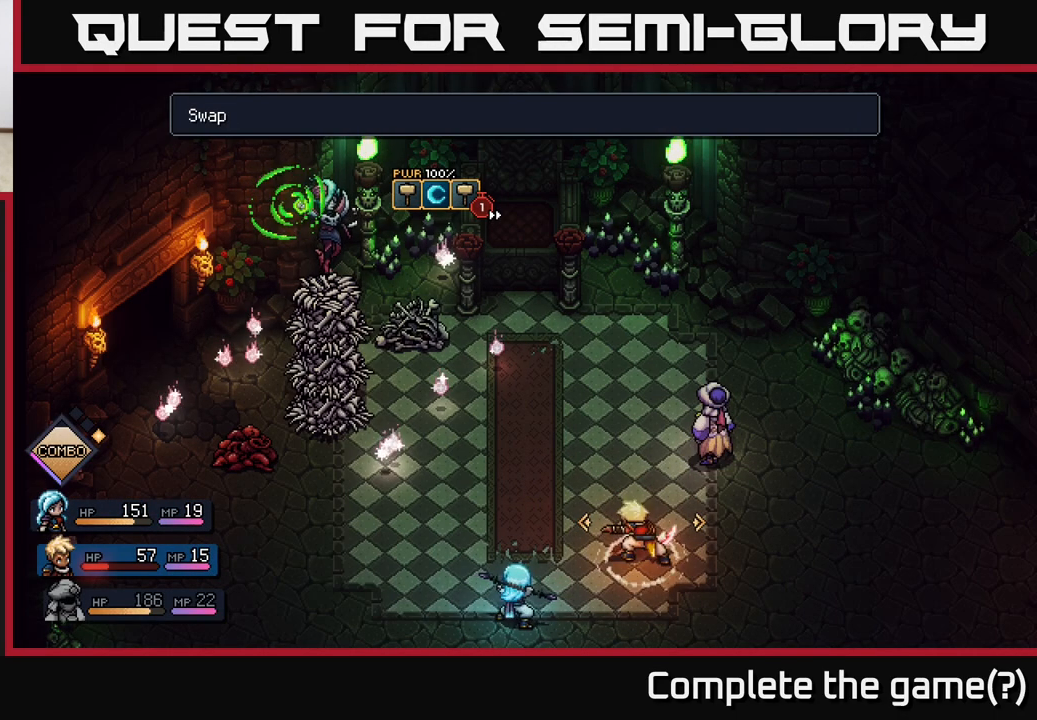
{"buttons": [], "left_stick": "center", "right_stick": "center", "events": [[67, "left_stick", "center"]]}
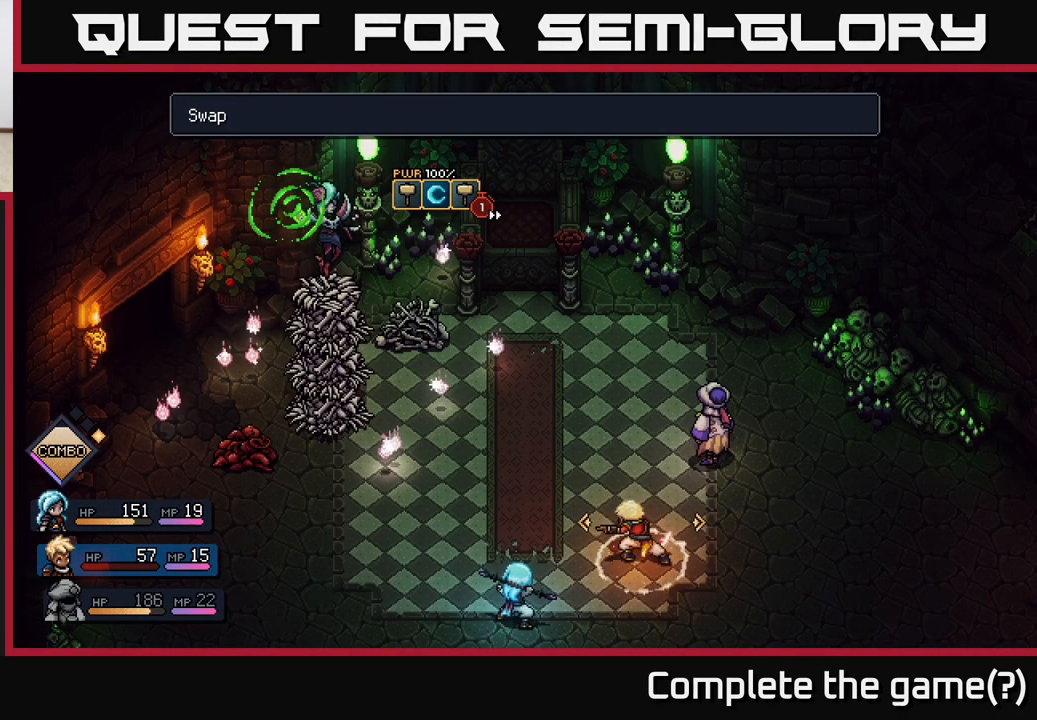
{"buttons": [], "left_stick": "center", "right_stick": "center", "events": [[50, "left_stick", "right"], [267, "left_stick", "center"]]}
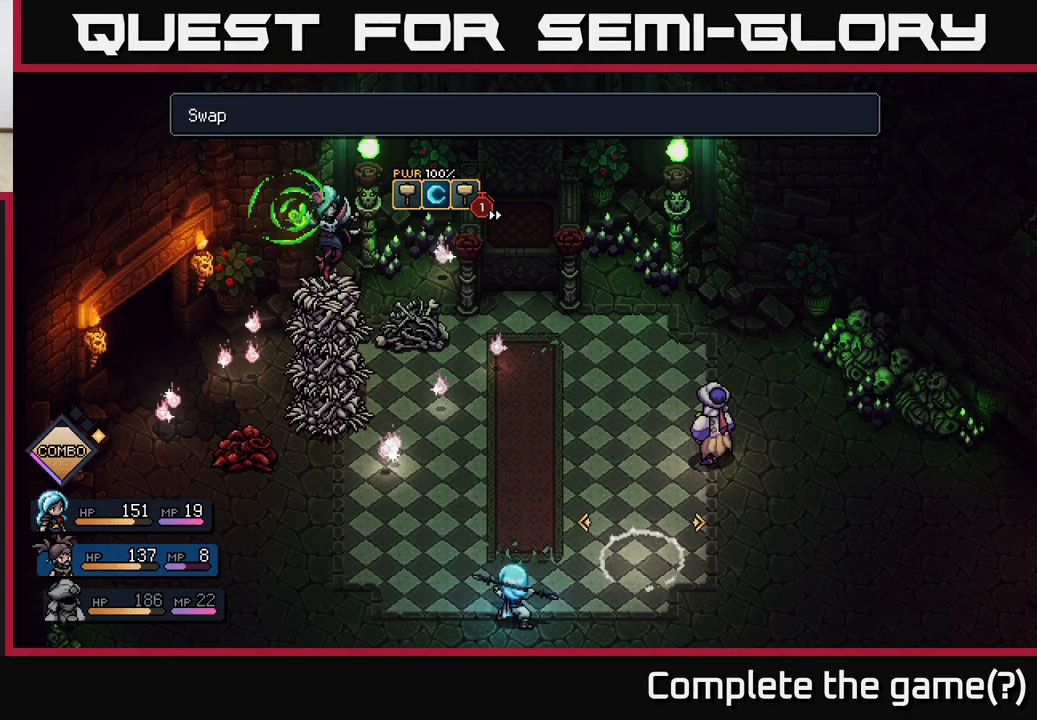
{"buttons": [], "left_stick": "center", "right_stick": "center", "events": [[50, "A", "down"], [100, "A", "up"], [350, "left_stick", "down"], [500, "left_stick", "center"]]}
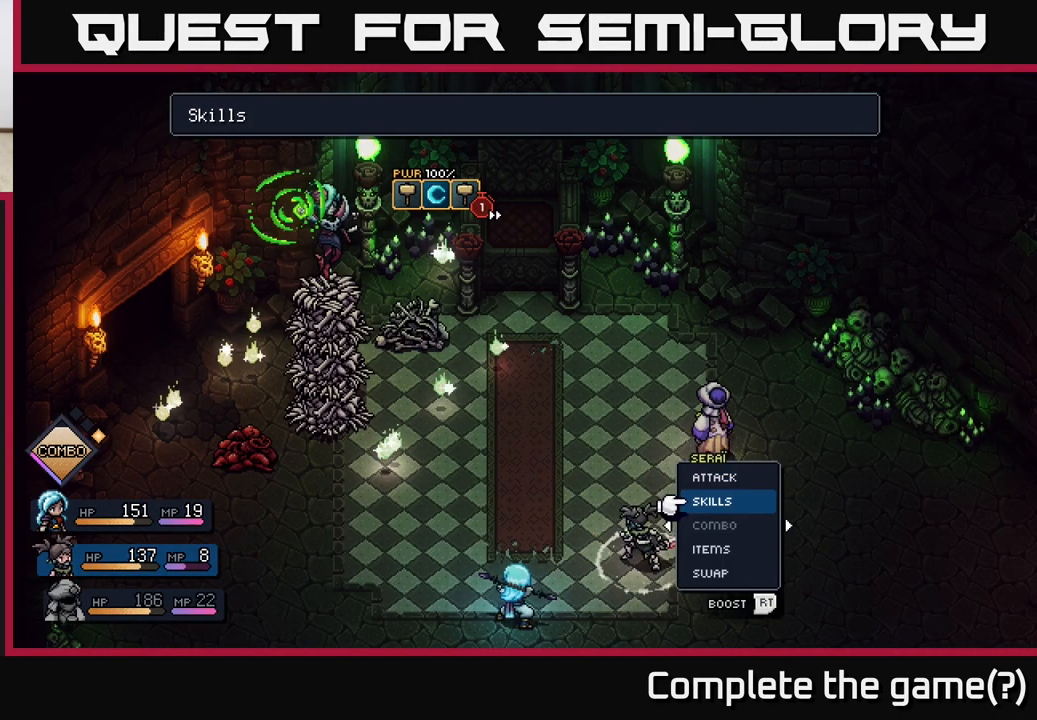
{"buttons": [], "left_stick": "center", "right_stick": "center", "events": [[100, "left_stick", "down"], [233, "A", "down"], [283, "A", "up"], [283, "left_stick", "center"]]}
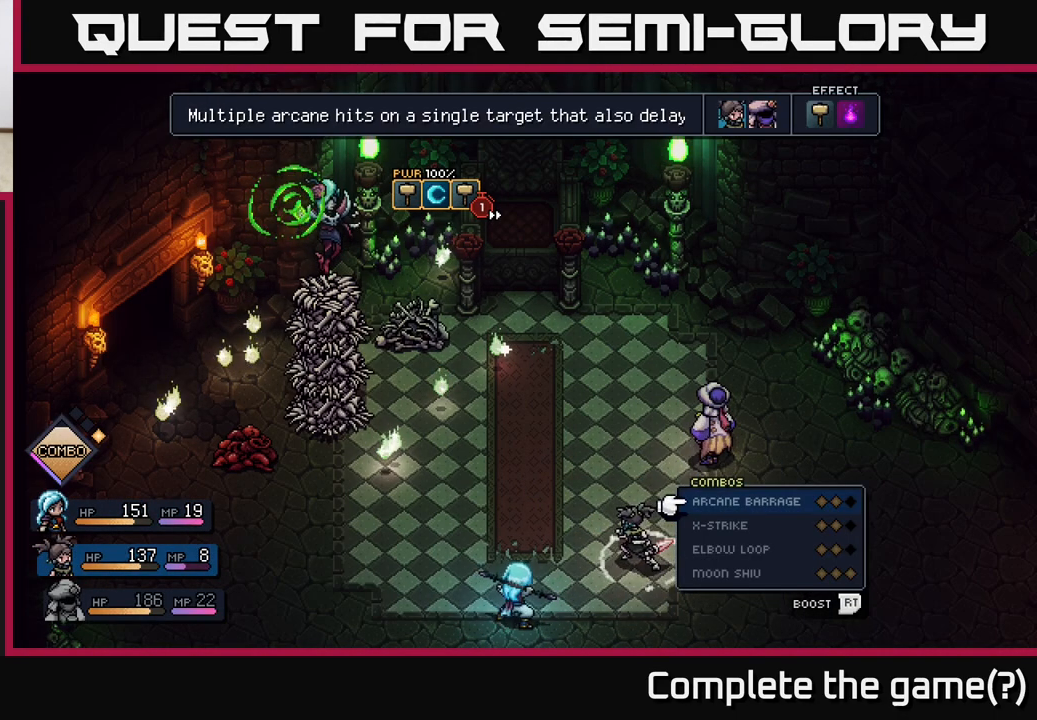
{"buttons": [], "left_stick": "center", "right_stick": "center", "events": []}
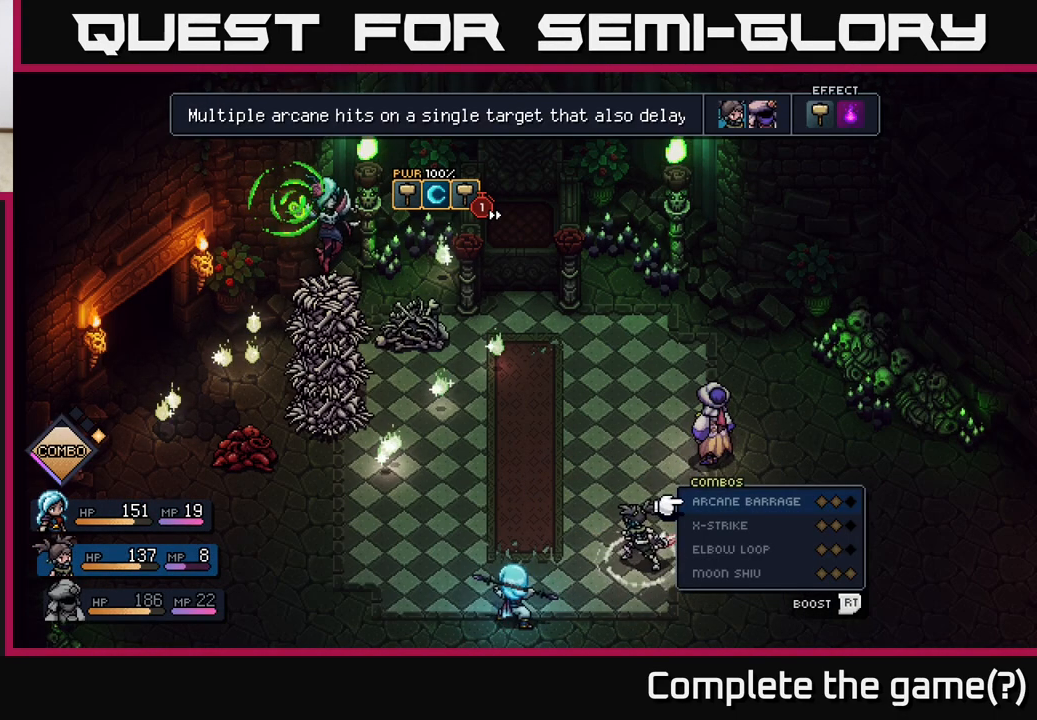
{"buttons": [], "left_stick": "center", "right_stick": "center", "events": [[300, "left_stick", "down"], [467, "left_stick", "center"]]}
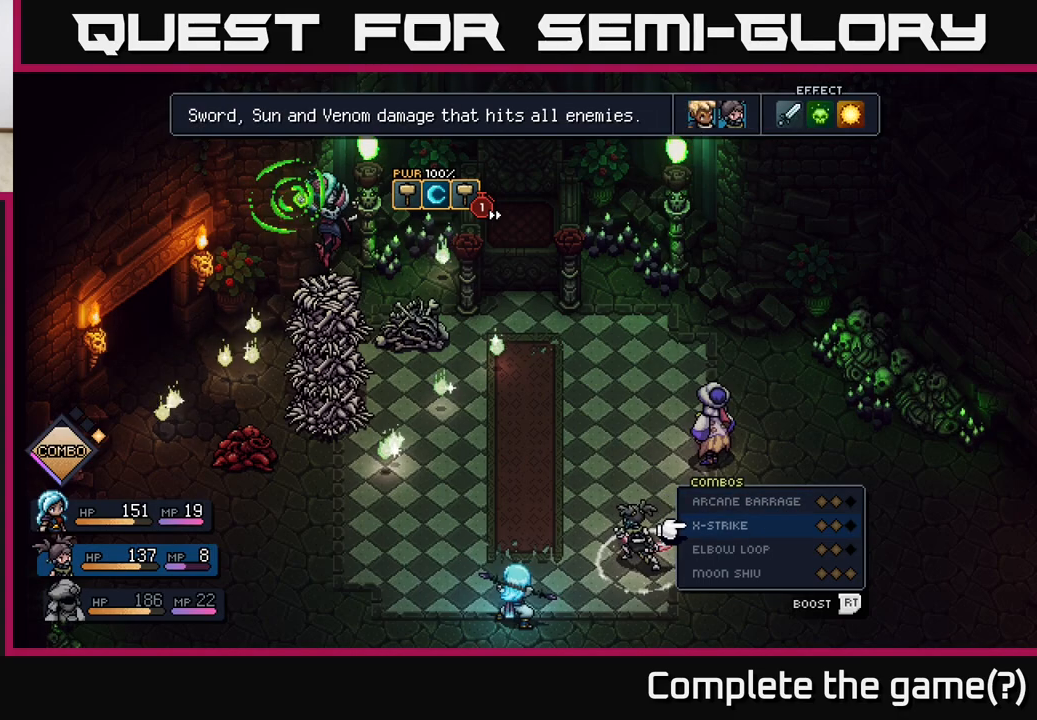
{"buttons": [], "left_stick": "down", "right_stick": "center", "events": [[100, "left_stick", "down"], [300, "left_stick", "center"], [417, "left_stick", "down"]]}
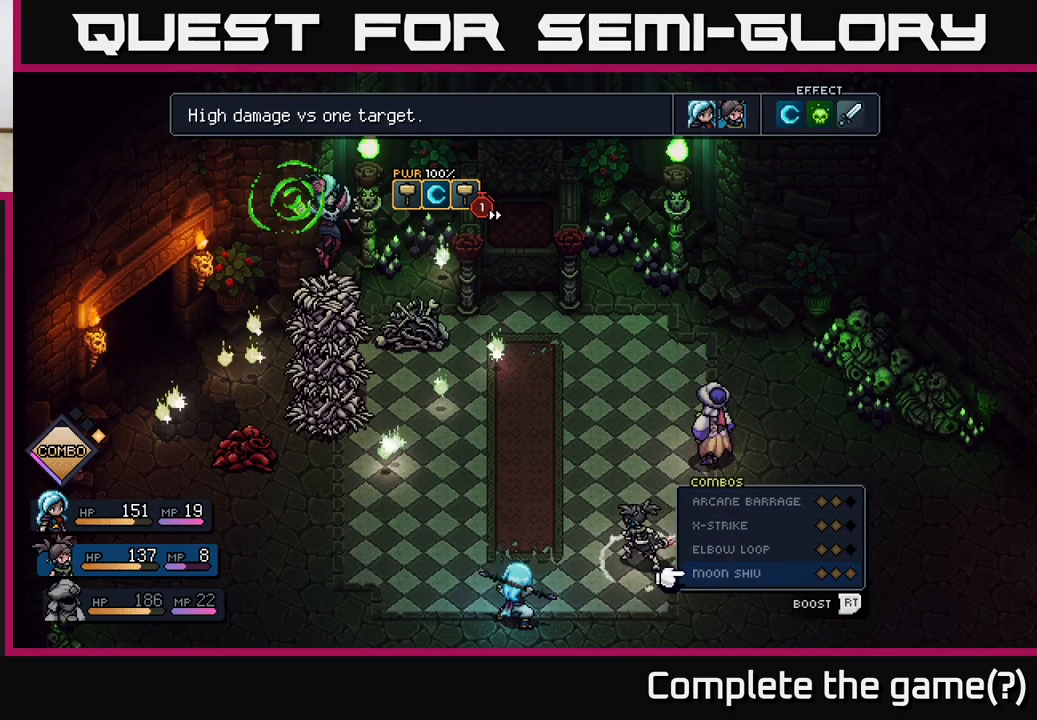
{"buttons": [], "left_stick": "center", "right_stick": "center", "events": [[117, "left_stick", "center"]]}
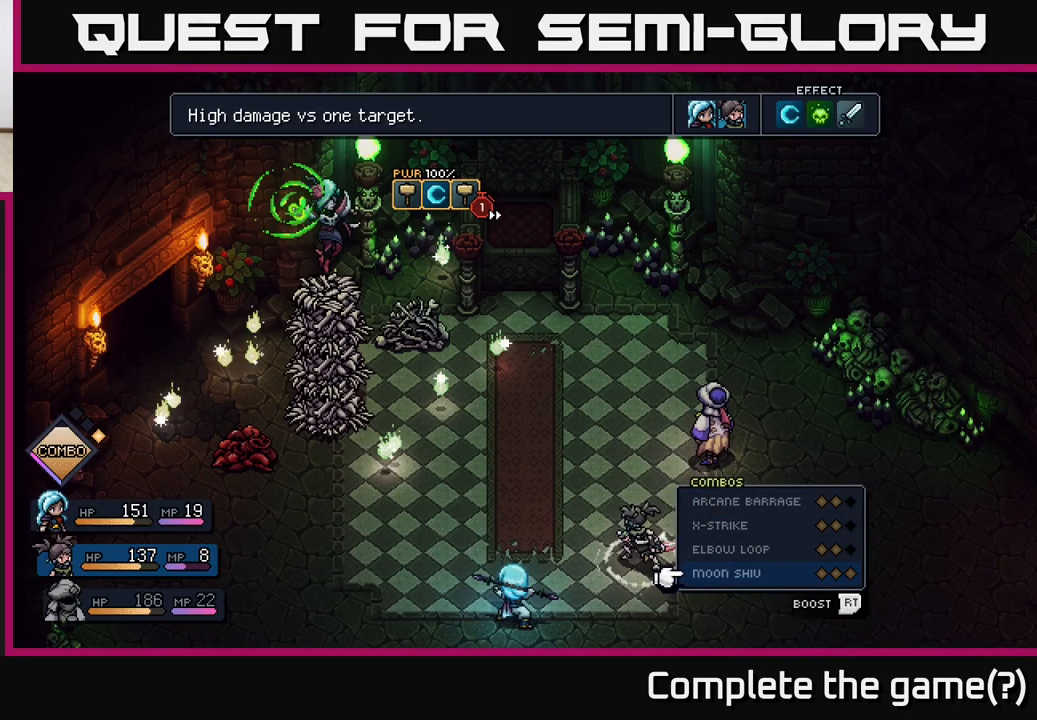
{"buttons": [], "left_stick": "center", "right_stick": "center", "events": []}
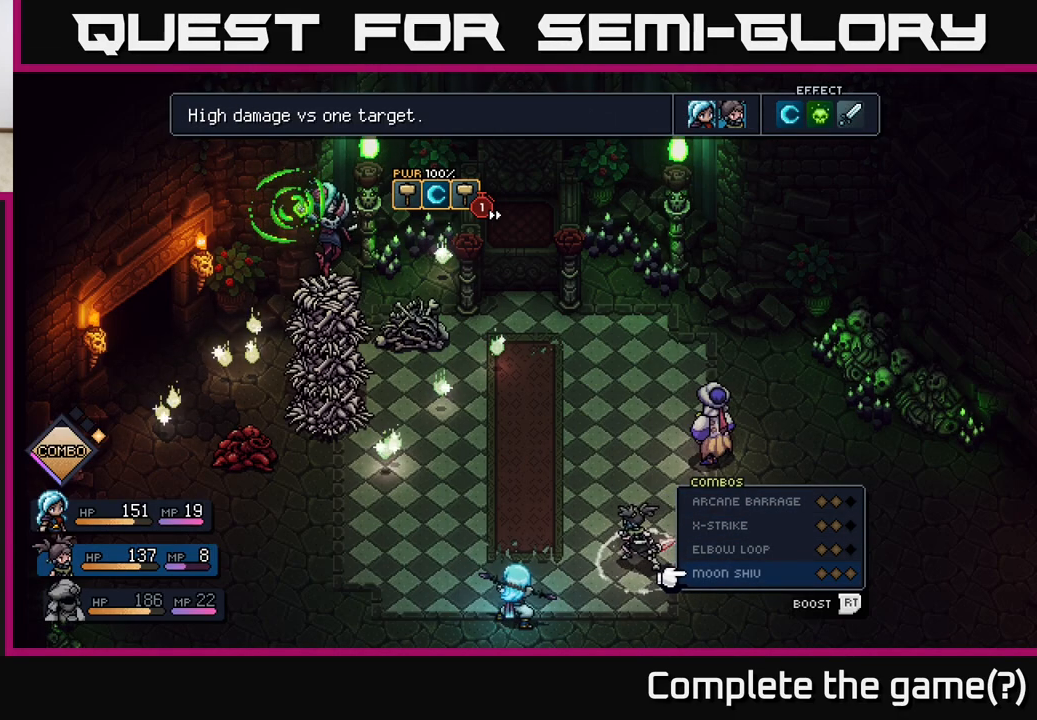
{"buttons": [], "left_stick": "center", "right_stick": "center", "events": []}
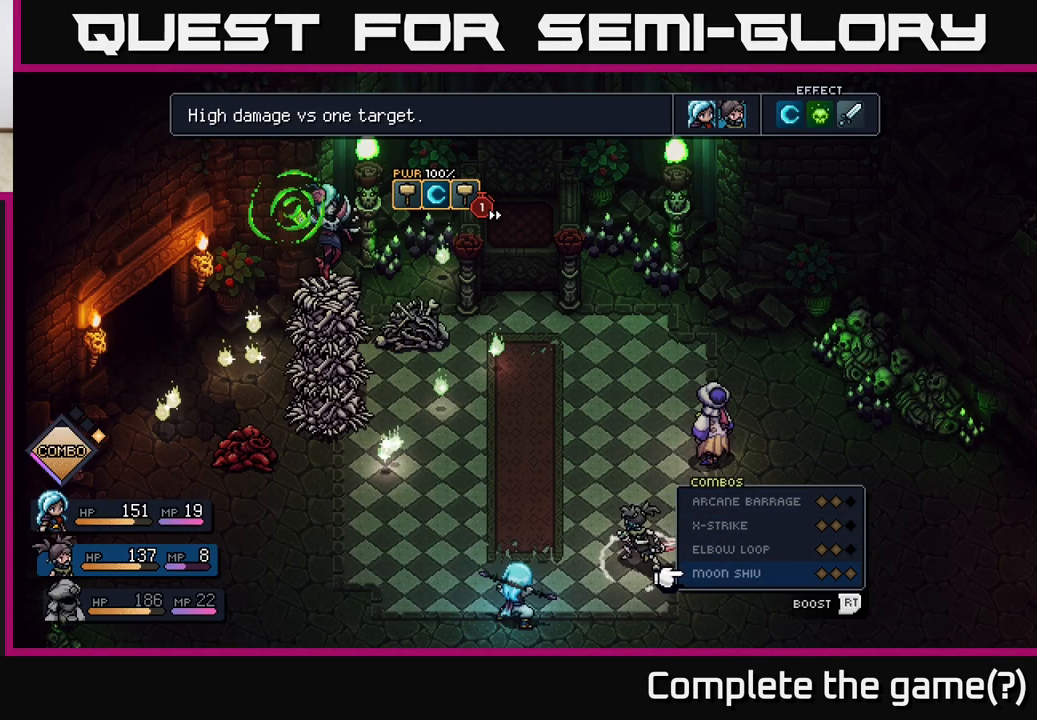
{"buttons": [], "left_stick": "center", "right_stick": "center", "events": []}
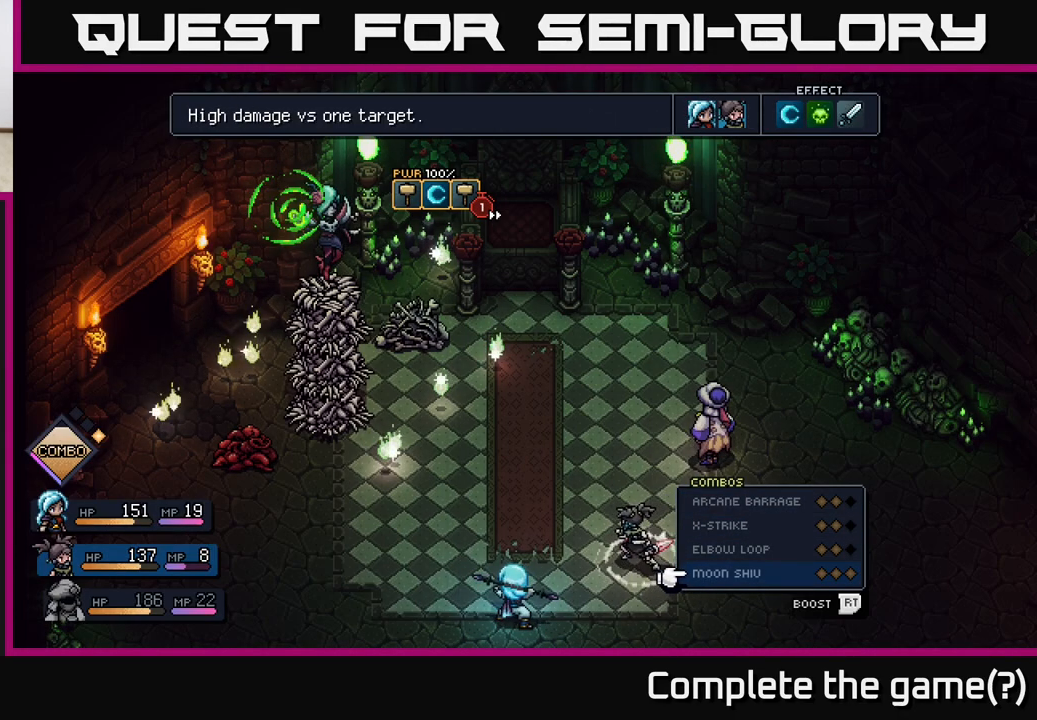
{"buttons": [], "left_stick": "center", "right_stick": "center", "events": []}
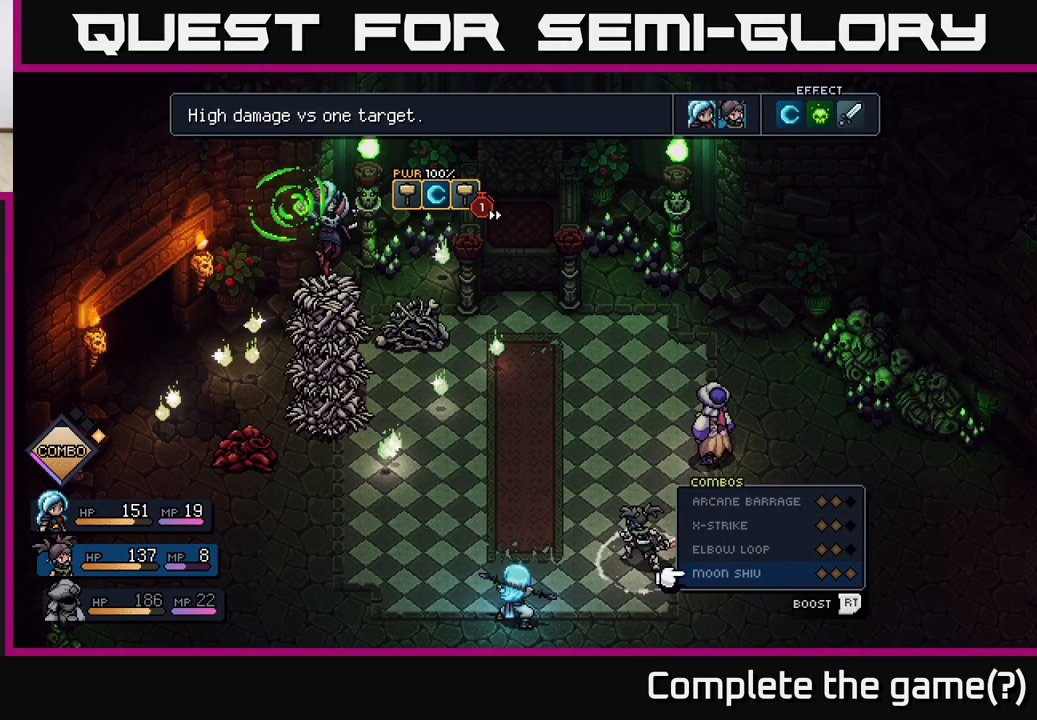
{"buttons": [], "left_stick": "center", "right_stick": "center", "events": [[33, "B", "down"], [100, "B", "up"]]}
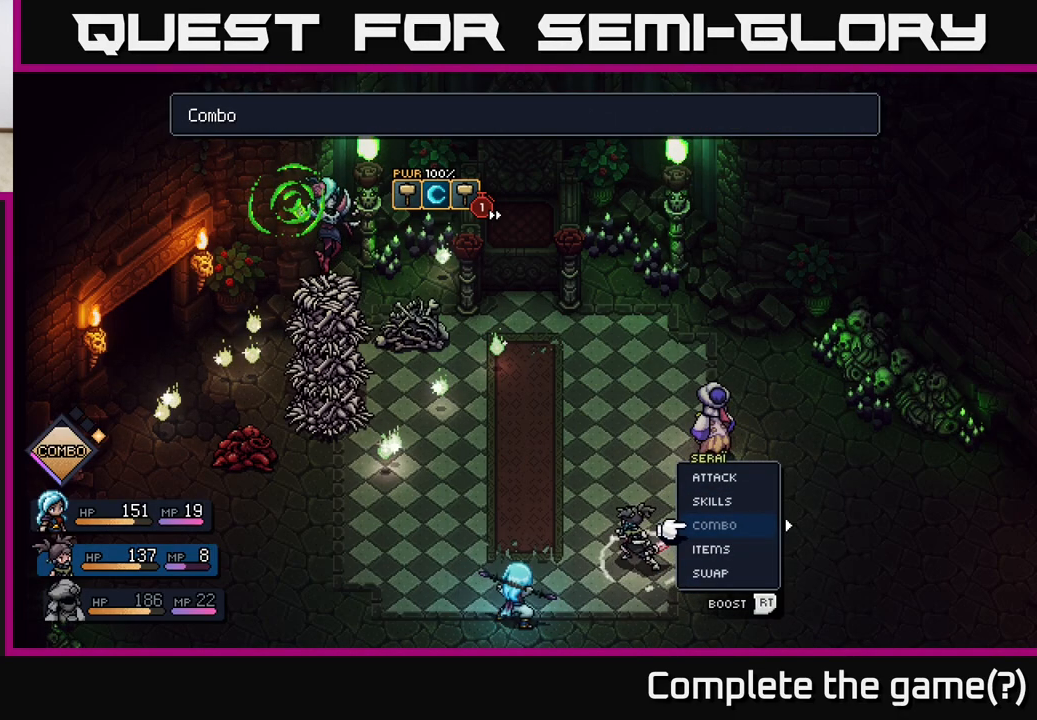
{"buttons": [], "left_stick": "center", "right_stick": "center", "events": []}
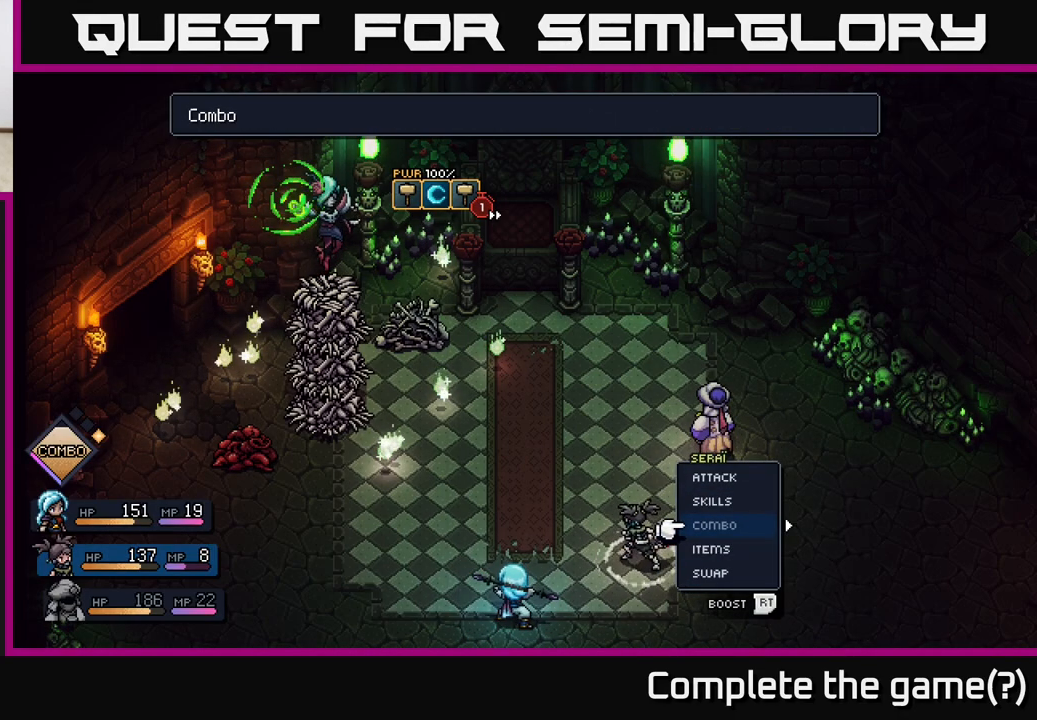
{"buttons": [], "left_stick": "center", "right_stick": "center", "events": []}
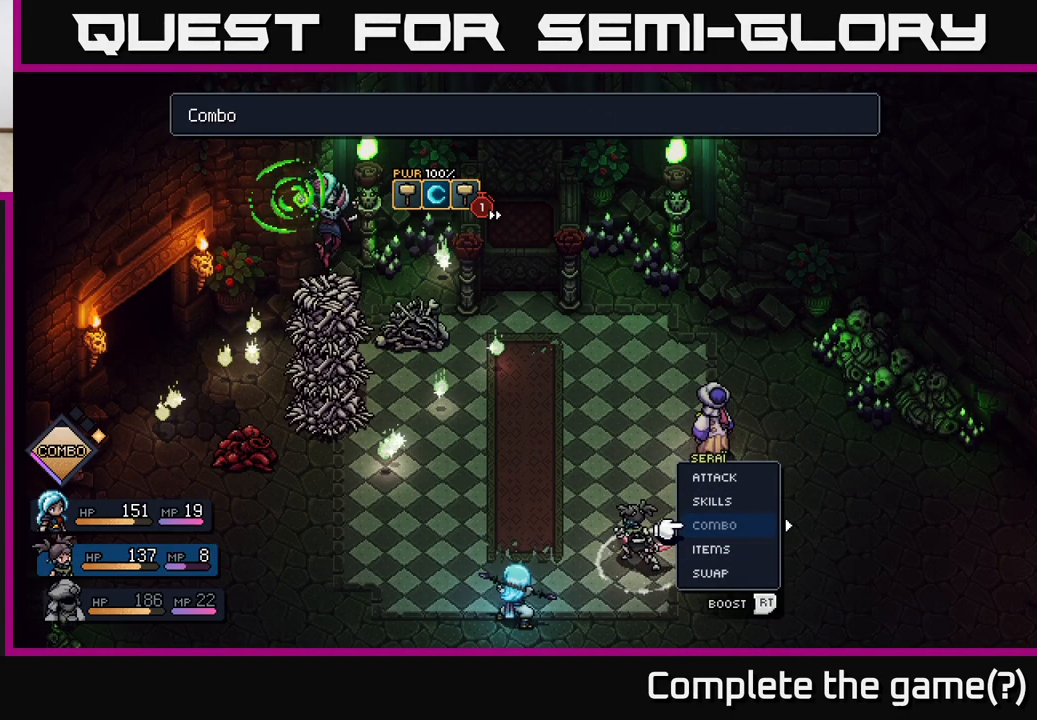
{"buttons": ["A"], "left_stick": "center", "right_stick": "center", "events": [[83, "left_stick", "down"], [217, "left_stick", "center"], [333, "left_stick", "down"], [483, "A", "down"], [500, "left_stick", "center"]]}
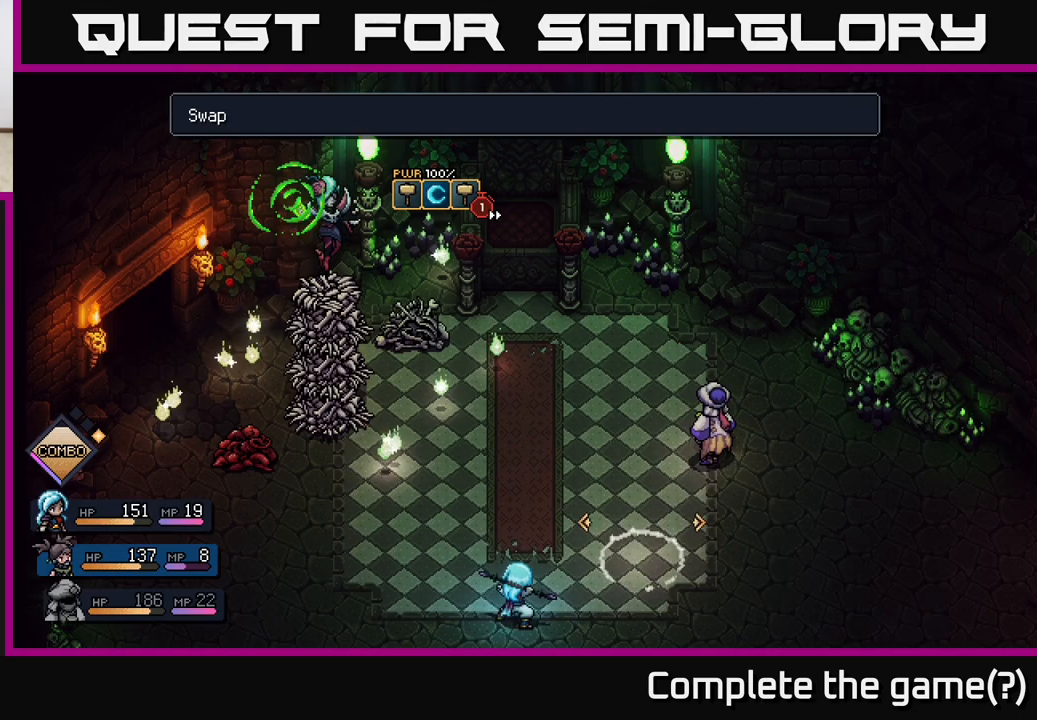
{"buttons": [], "left_stick": "right", "right_stick": "center", "events": [[33, "A", "up"], [167, "left_stick", "right"], [283, "left_stick", "center"], [417, "left_stick", "right"]]}
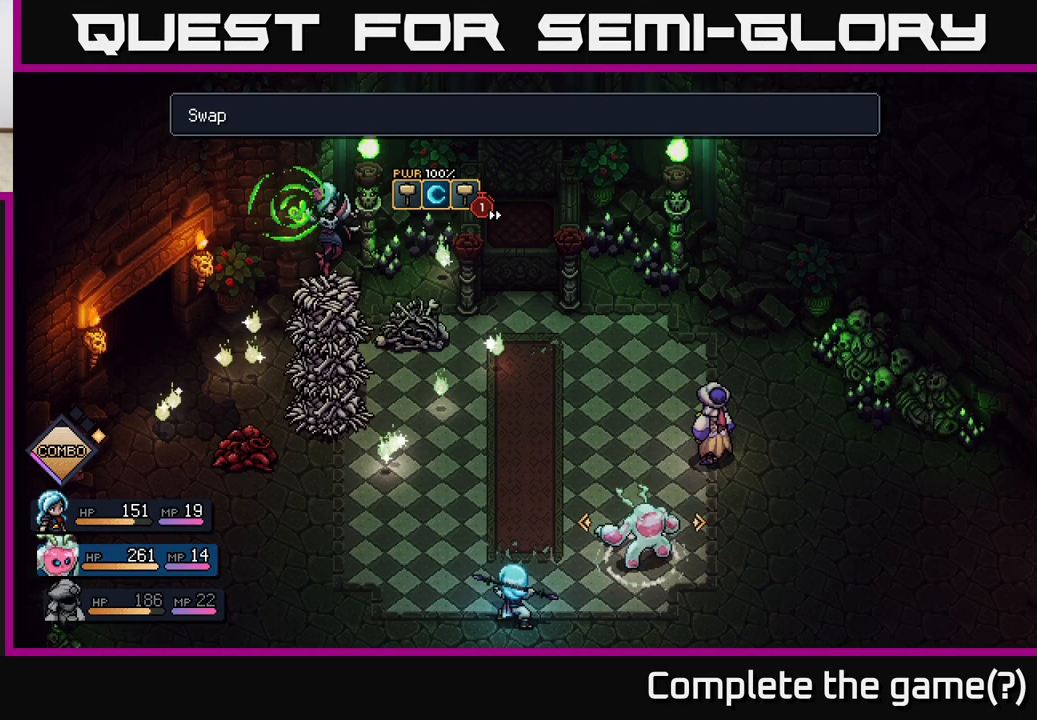
{"buttons": [], "left_stick": "center", "right_stick": "center", "events": [[67, "left_stick", "center"]]}